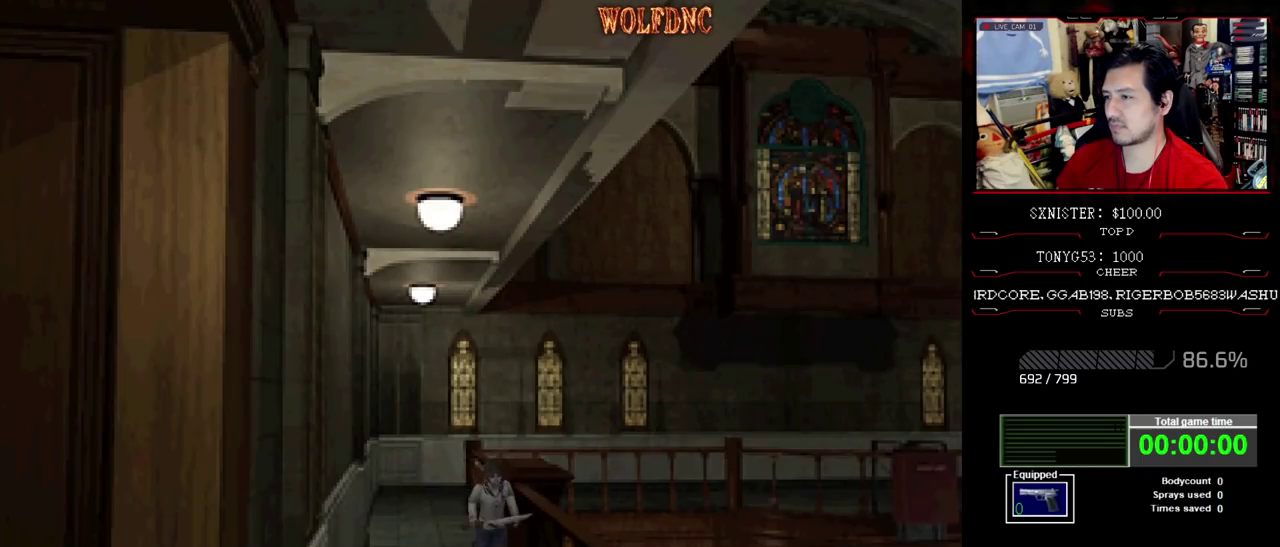
Gameplay with a controller (PlayStation layout); each line is a JSON object with the inputs held at the frame after it. "events" lists button and stick changes between this image and that frame as [ms after this image, input, new state], when the widget could be followed in between. Not read: L3 R3.
{"buttons": ["SQUARE", "DPAD_UP"], "events": [[67, "DPAD_RIGHT", "down"], [117, "DPAD_RIGHT", "up"]]}
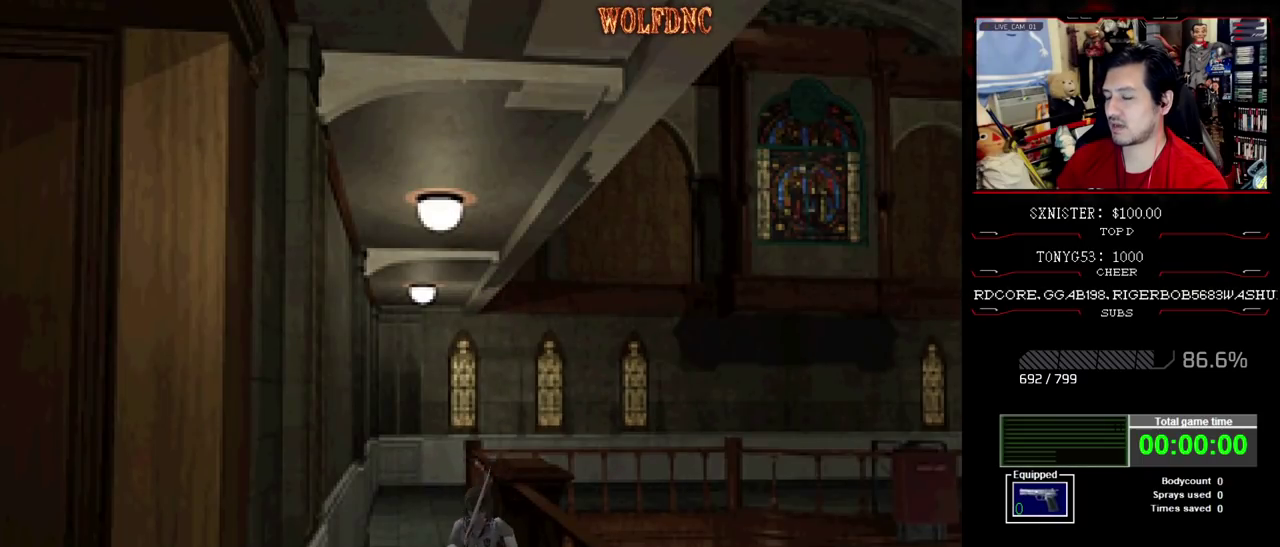
{"buttons": ["SQUARE", "DPAD_UP", "DPAD_RIGHT"], "events": [[233, "DPAD_RIGHT", "down"], [317, "DPAD_RIGHT", "up"], [500, "DPAD_RIGHT", "down"]]}
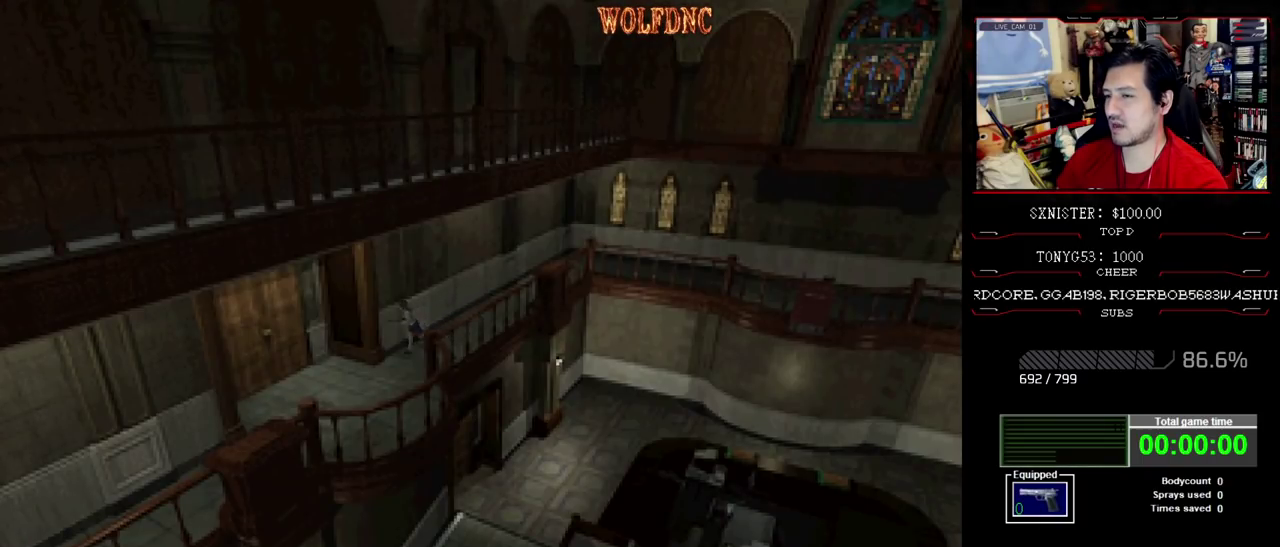
{"buttons": ["CROSS", "SQUARE", "DPAD_UP"], "events": [[100, "DPAD_RIGHT", "up"], [300, "DPAD_RIGHT", "down"], [383, "DPAD_RIGHT", "up"], [483, "CROSS", "down"]]}
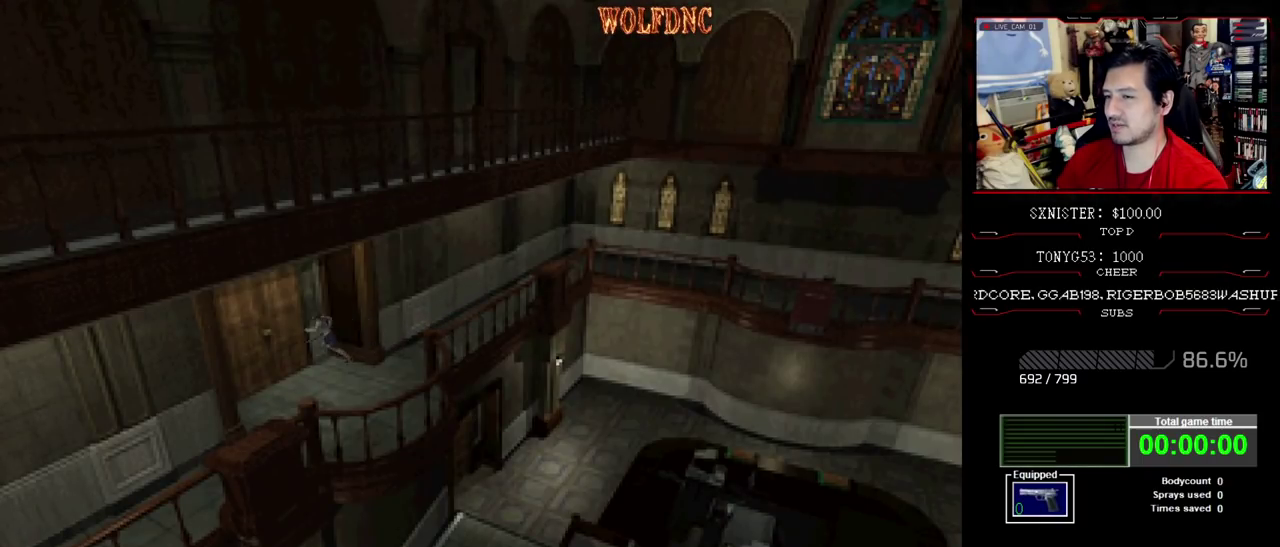
{"buttons": ["DPAD_UP"], "events": [[67, "CROSS", "up"], [67, "DPAD_RIGHT", "down"], [117, "CROSS", "down"], [167, "DPAD_RIGHT", "up"], [217, "CROSS", "up"], [300, "SQUARE", "up"]]}
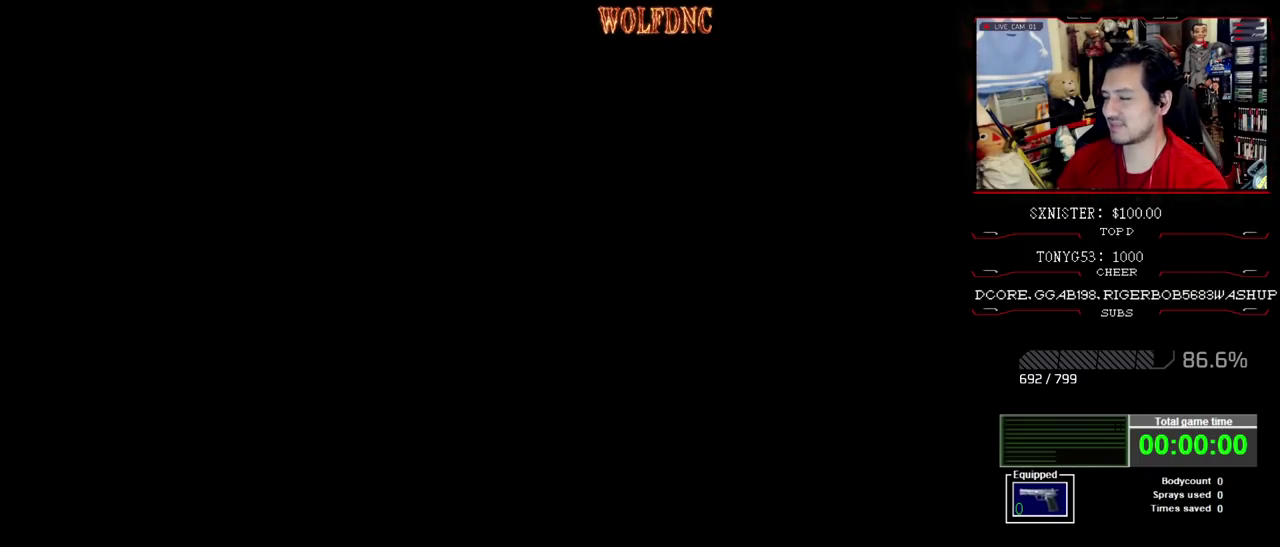
{"buttons": [], "events": [[283, "DPAD_UP", "up"]]}
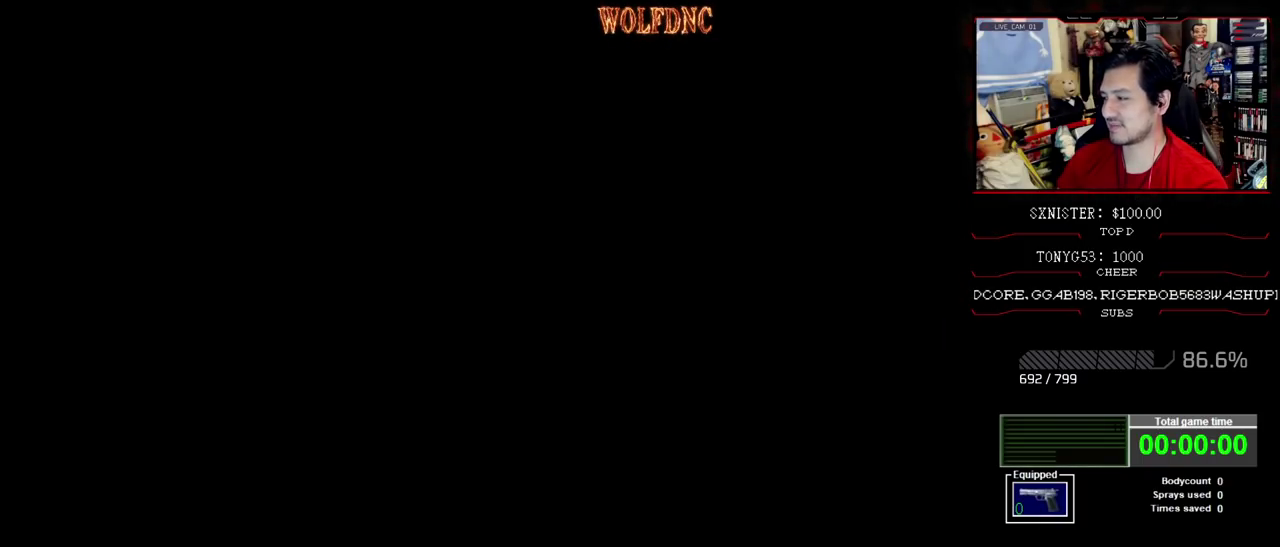
{"buttons": [], "events": []}
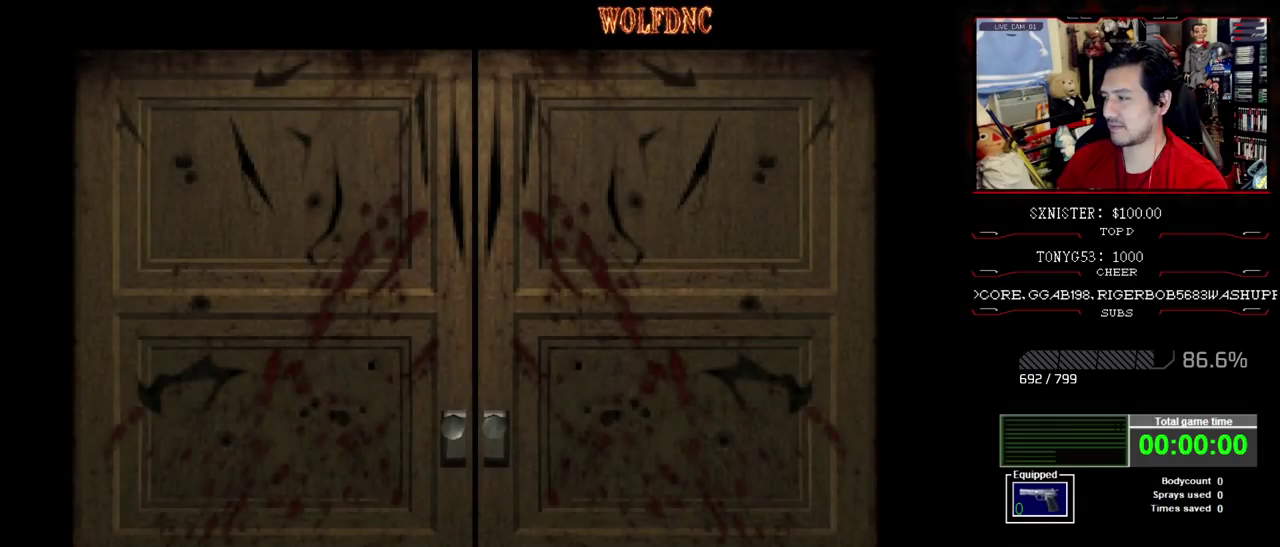
{"buttons": [], "events": []}
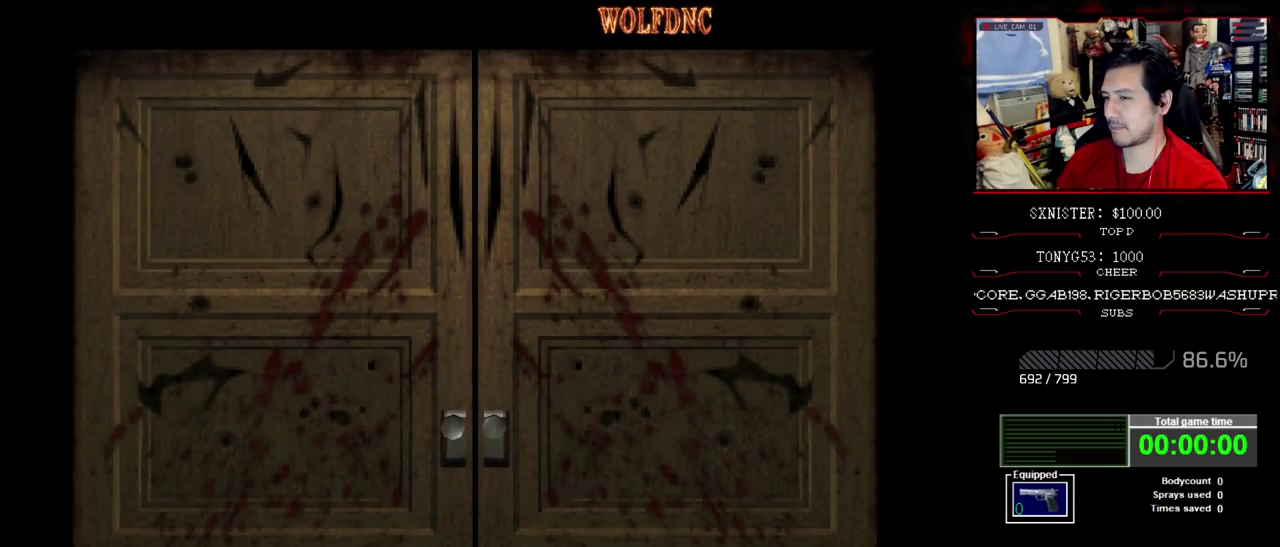
{"buttons": [], "events": []}
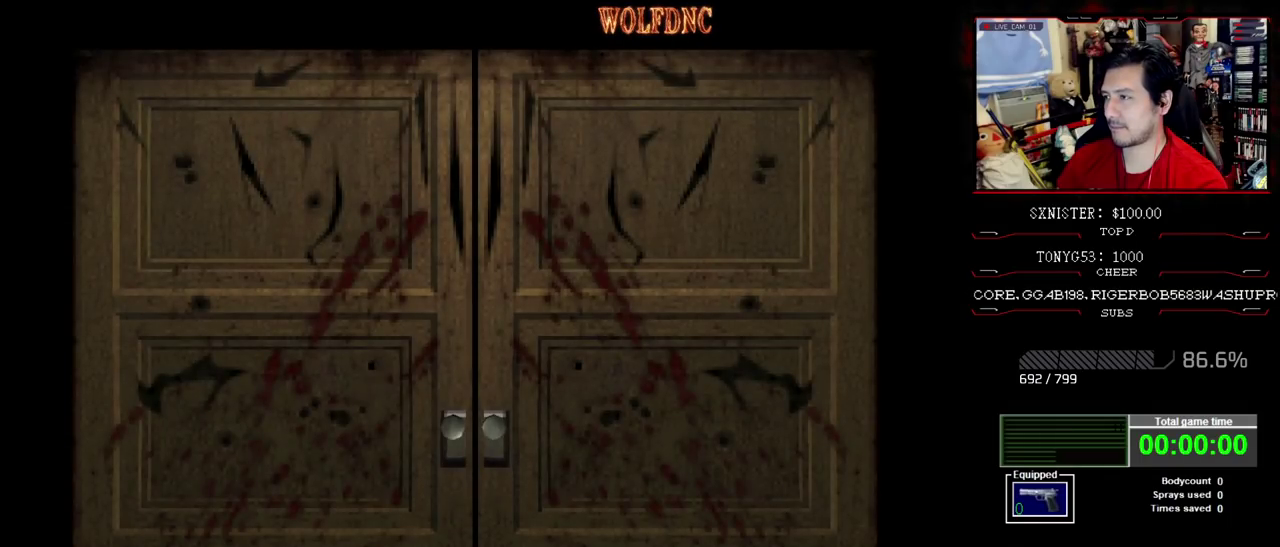
{"buttons": ["SQUARE", "DPAD_UP", "DPAD_LEFT"], "events": [[50, "DPAD_UP", "down"], [150, "SQUARE", "down"], [200, "CROSS", "down"], [250, "CROSS", "up"], [250, "DPAD_LEFT", "down"]]}
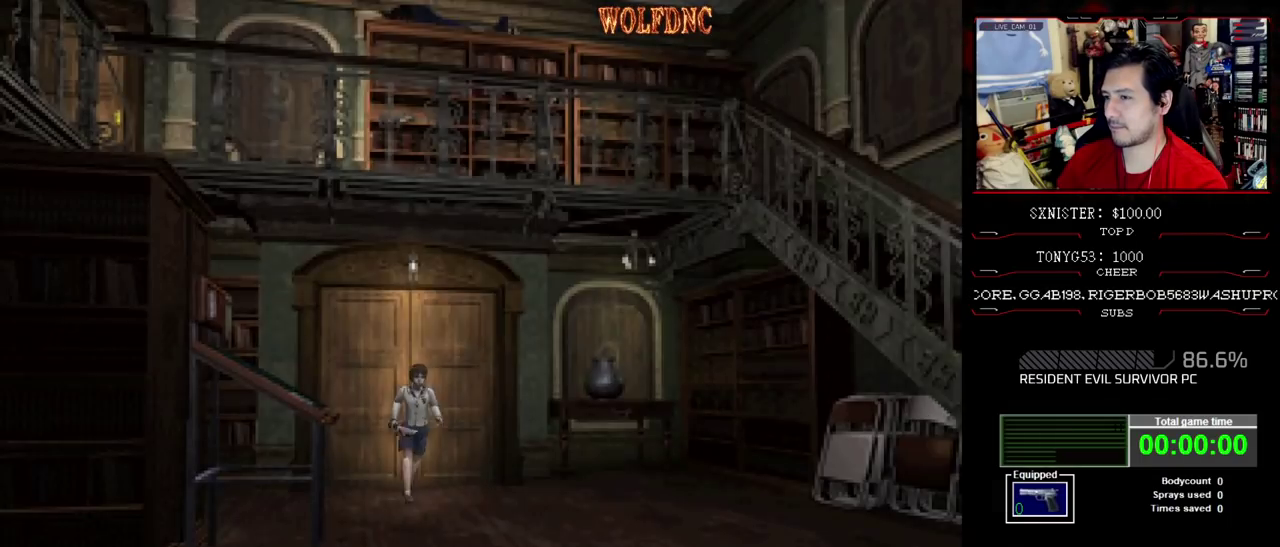
{"buttons": ["SQUARE", "DPAD_UP"], "events": [[167, "DPAD_LEFT", "up"]]}
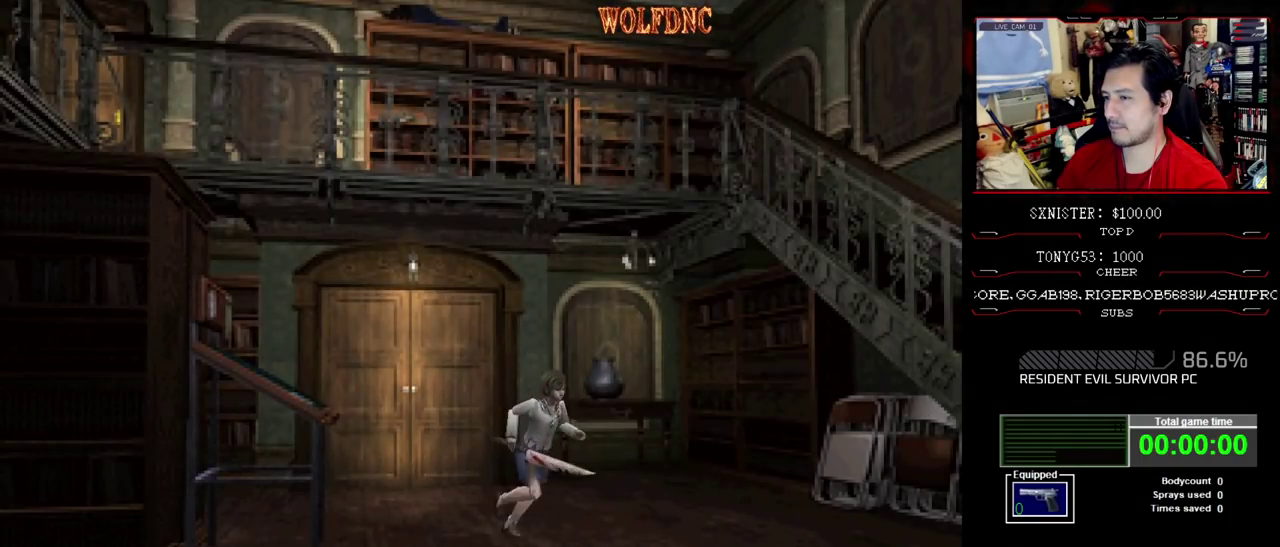
{"buttons": ["SQUARE", "DPAD_UP"], "events": []}
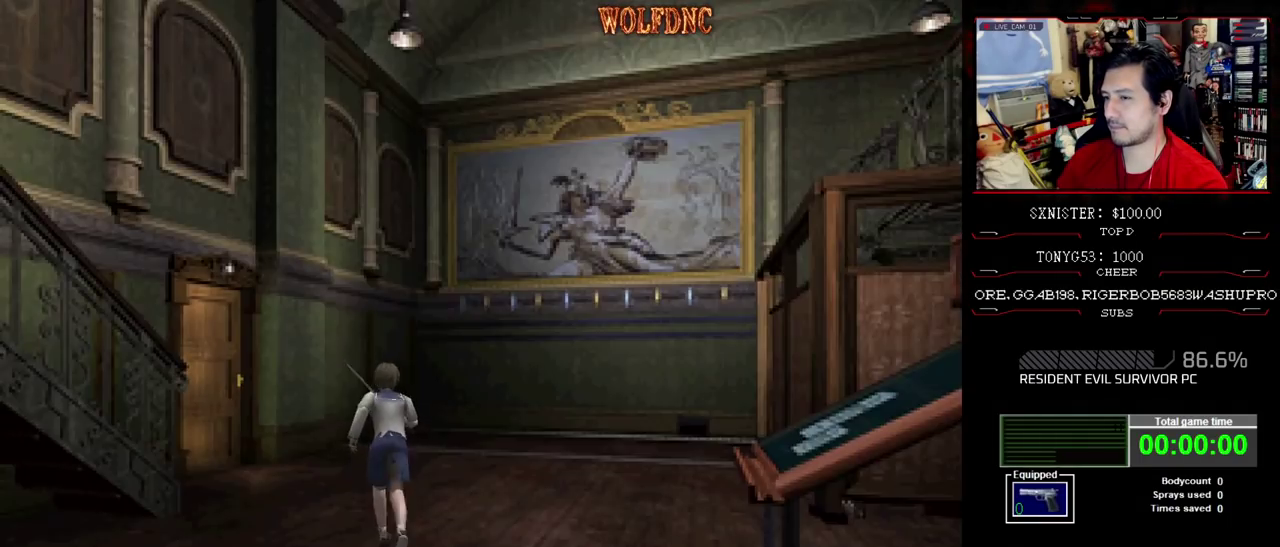
{"buttons": ["SQUARE", "DPAD_UP"], "events": [[17, "DPAD_LEFT", "down"], [150, "DPAD_LEFT", "up"], [300, "DPAD_LEFT", "down"], [433, "DPAD_LEFT", "up"]]}
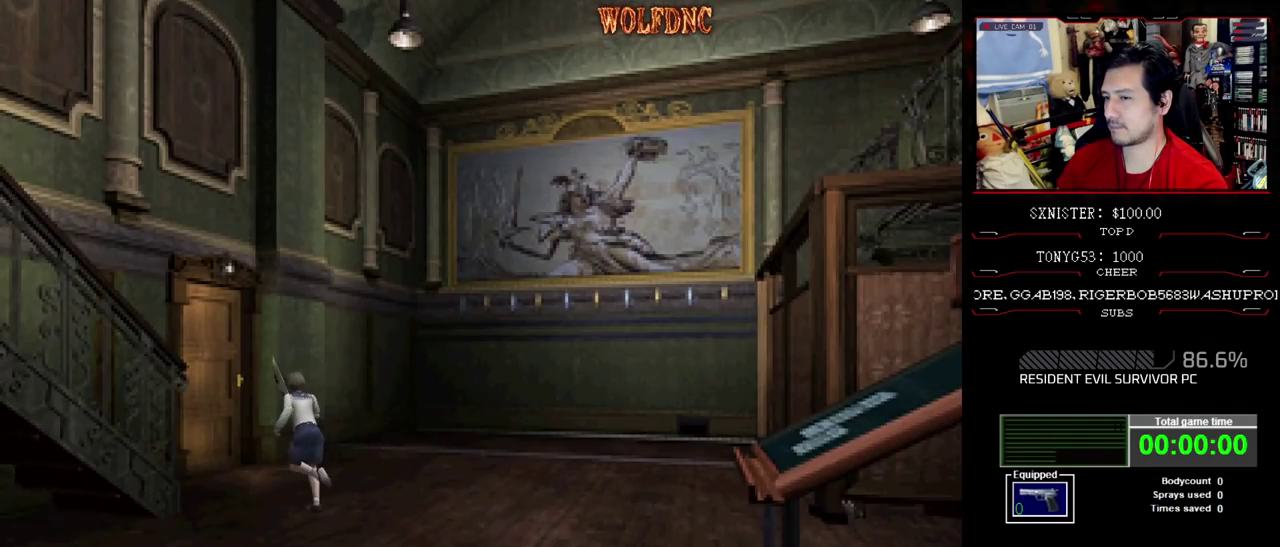
{"buttons": ["CROSS", "SQUARE", "DPAD_UP"], "events": [[350, "CROSS", "down"], [400, "CROSS", "up"], [500, "CROSS", "down"]]}
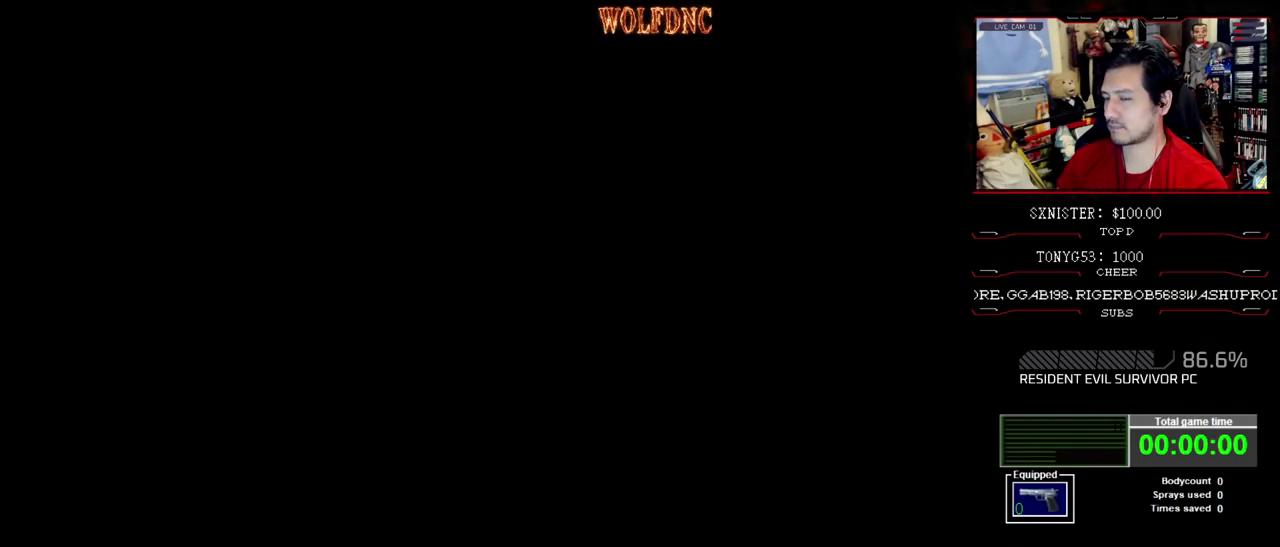
{"buttons": ["SQUARE", "DPAD_UP"], "events": [[83, "CROSS", "up"]]}
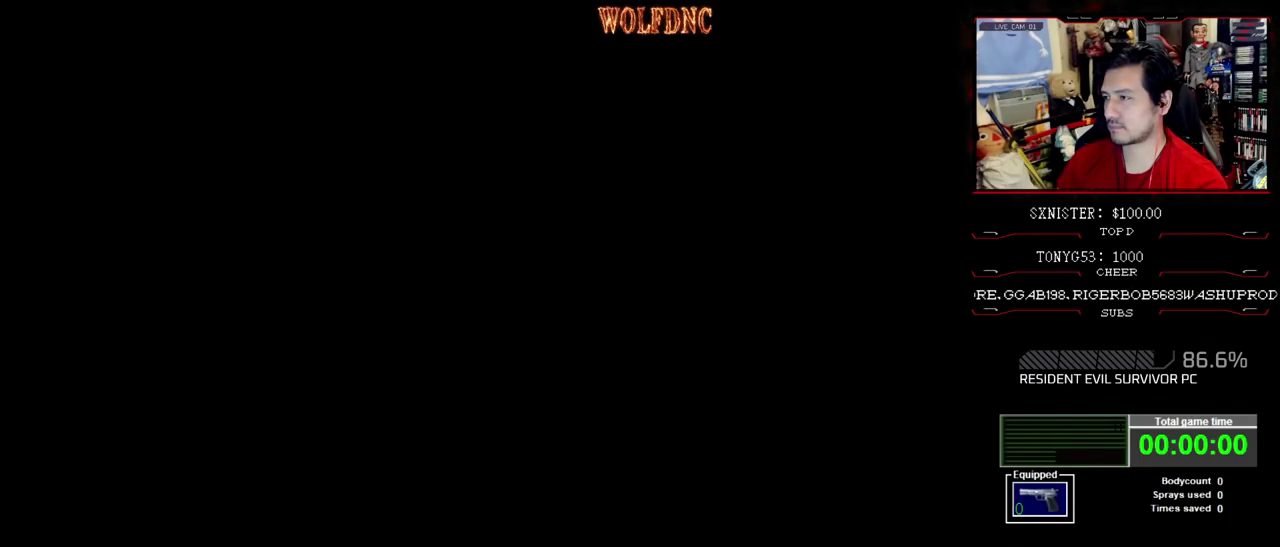
{"buttons": ["SQUARE", "DPAD_UP"], "events": []}
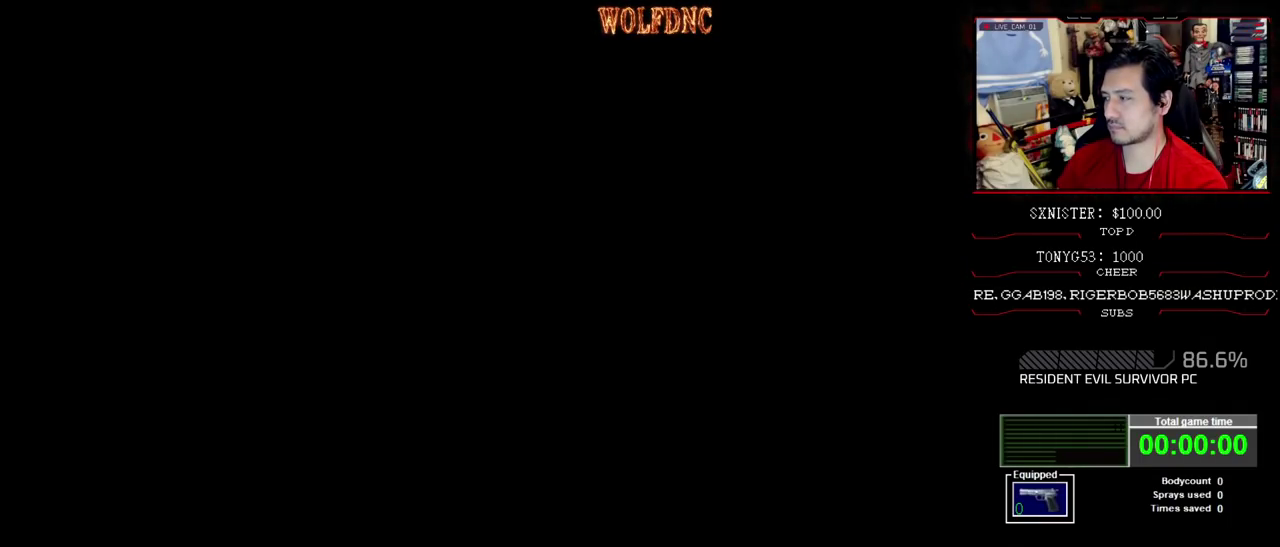
{"buttons": ["SQUARE", "DPAD_UP"], "events": []}
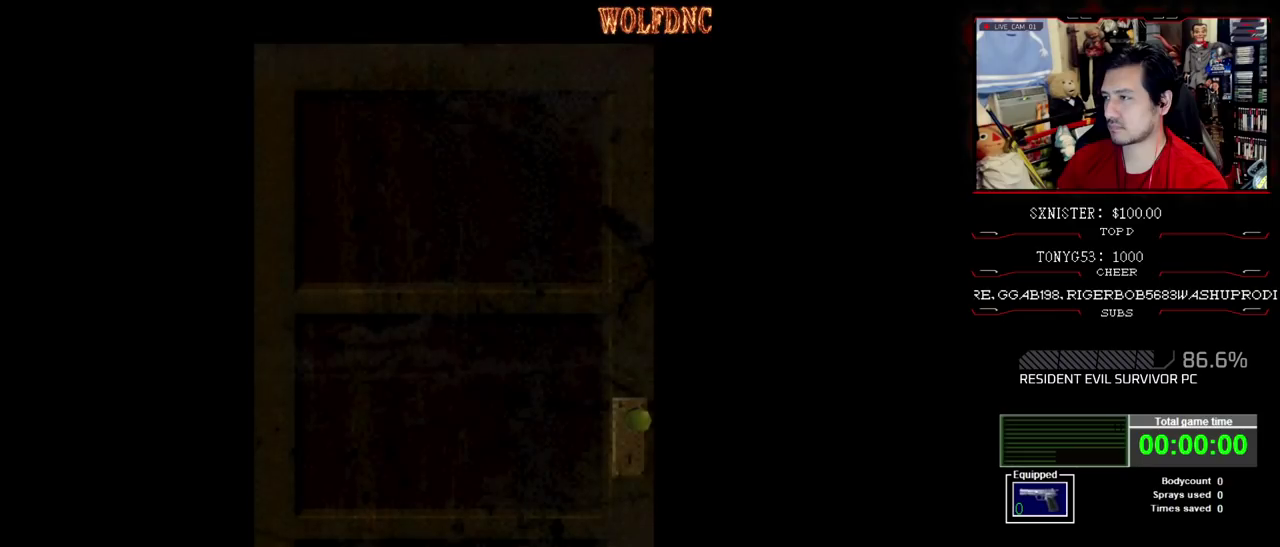
{"buttons": ["SQUARE", "DPAD_UP"], "events": []}
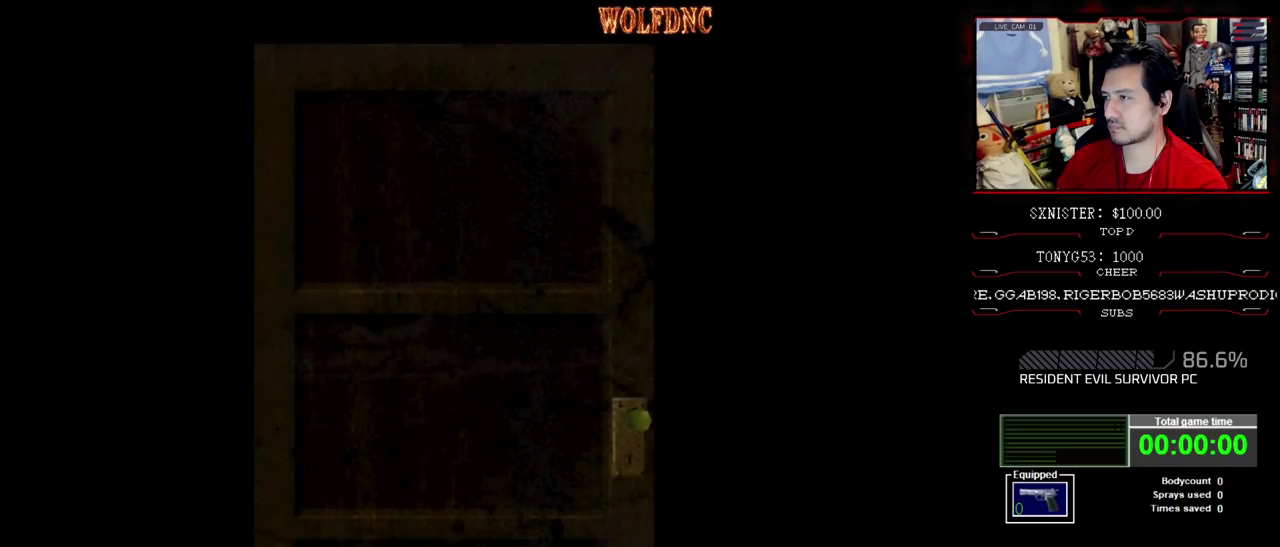
{"buttons": ["CROSS", "SQUARE", "DPAD_UP"], "events": [[433, "CROSS", "down"]]}
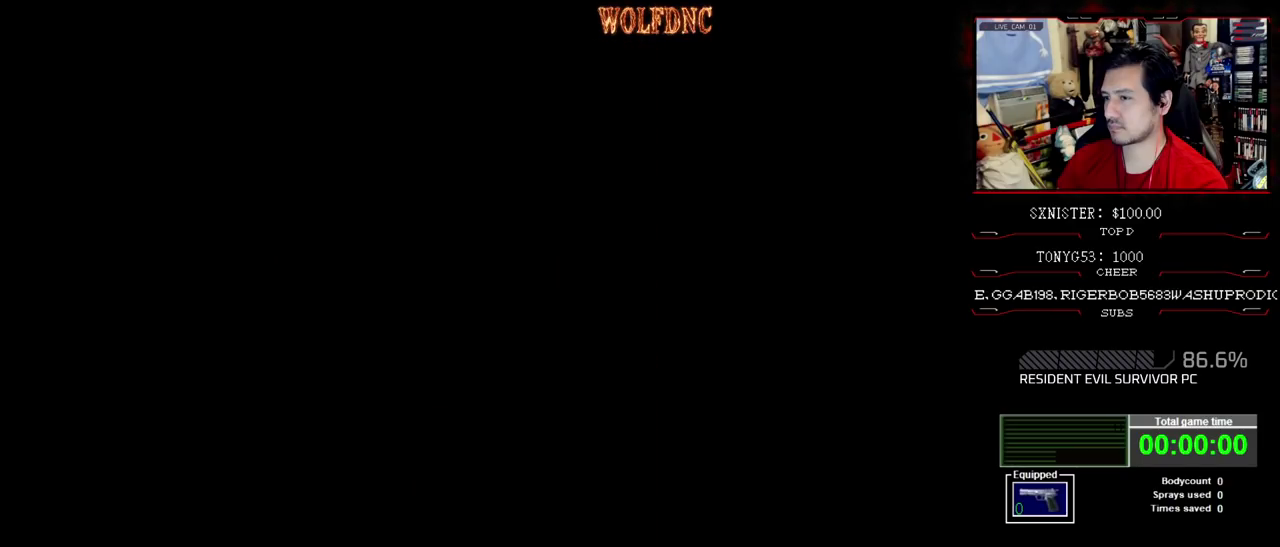
{"buttons": ["SQUARE", "DPAD_UP", "DPAD_RIGHT"], "events": [[33, "DPAD_RIGHT", "down"], [117, "CROSS", "up"]]}
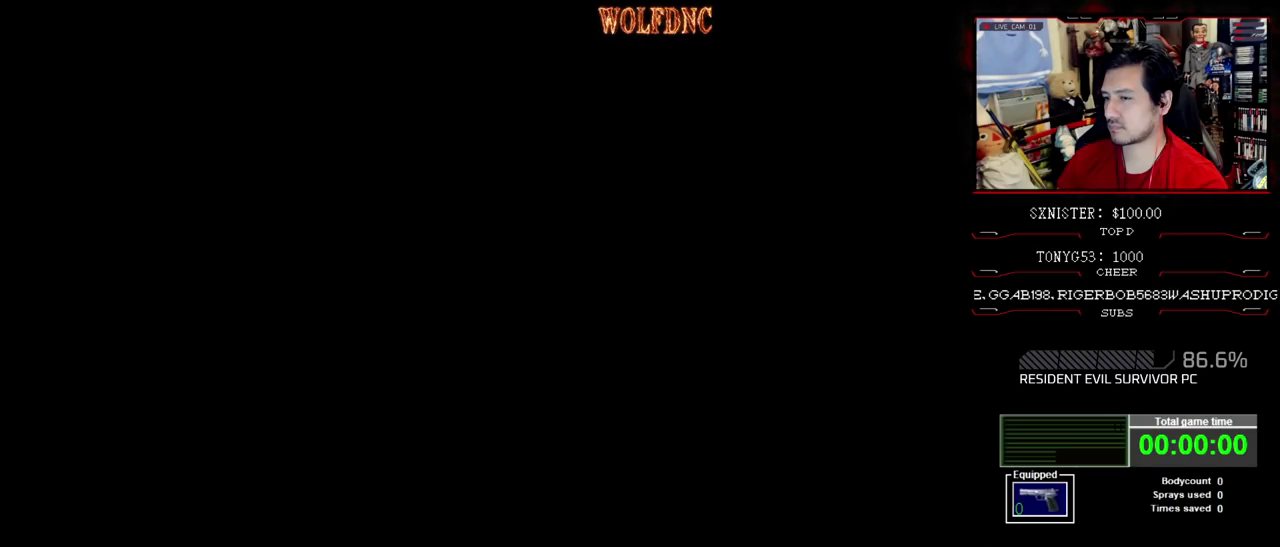
{"buttons": ["SQUARE", "DPAD_UP"], "events": [[417, "DPAD_RIGHT", "up"]]}
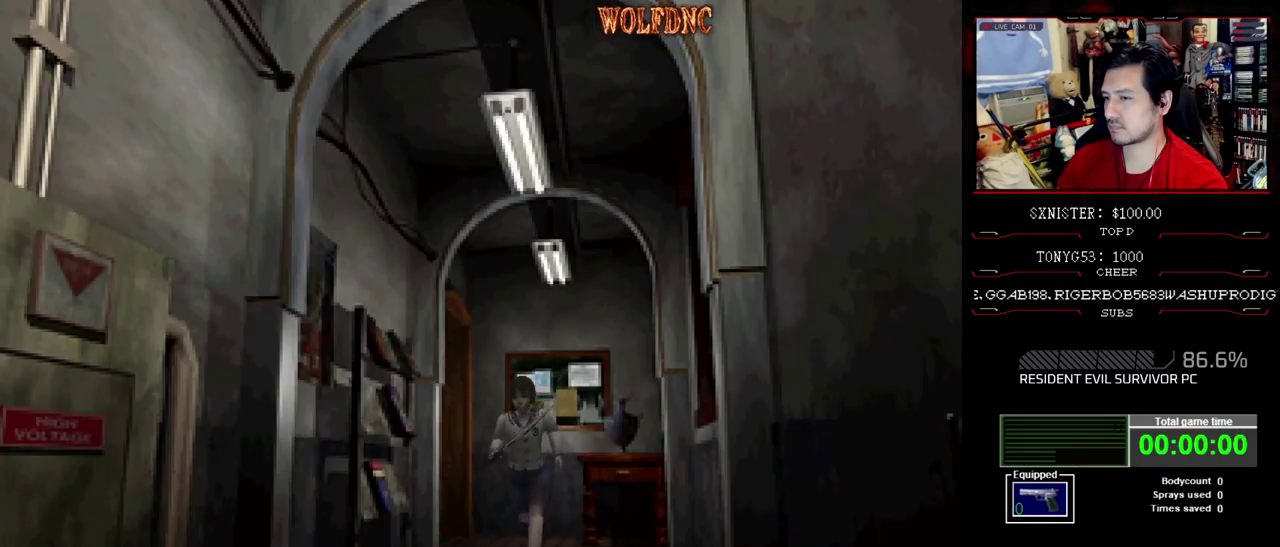
{"buttons": ["SQUARE", "DPAD_UP"], "events": []}
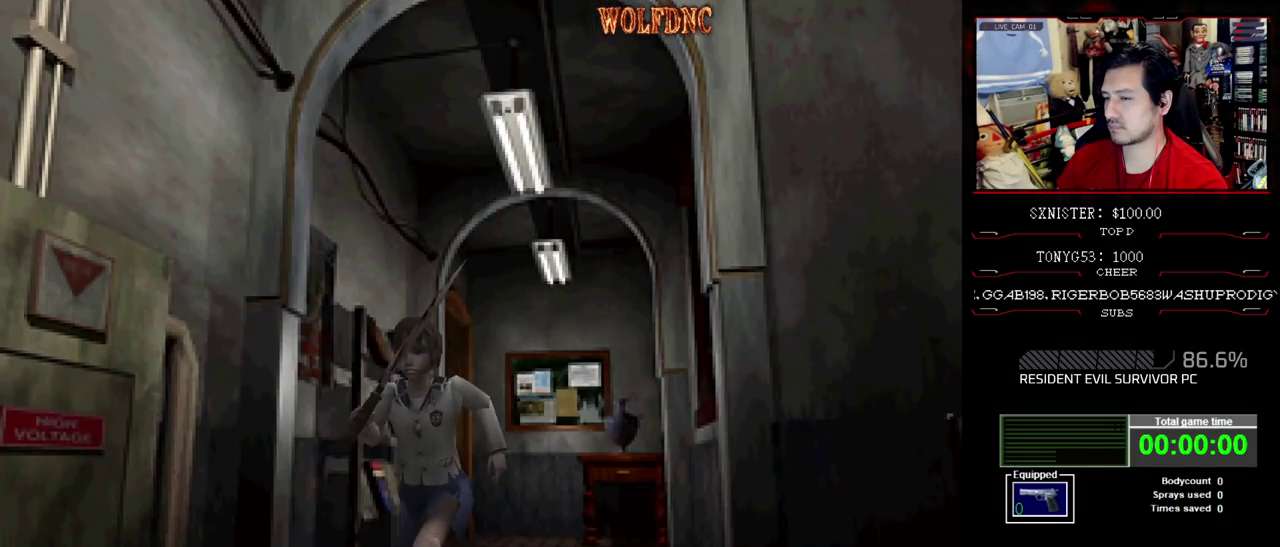
{"buttons": ["SQUARE", "DPAD_UP", "DPAD_LEFT"], "events": [[350, "DPAD_LEFT", "down"]]}
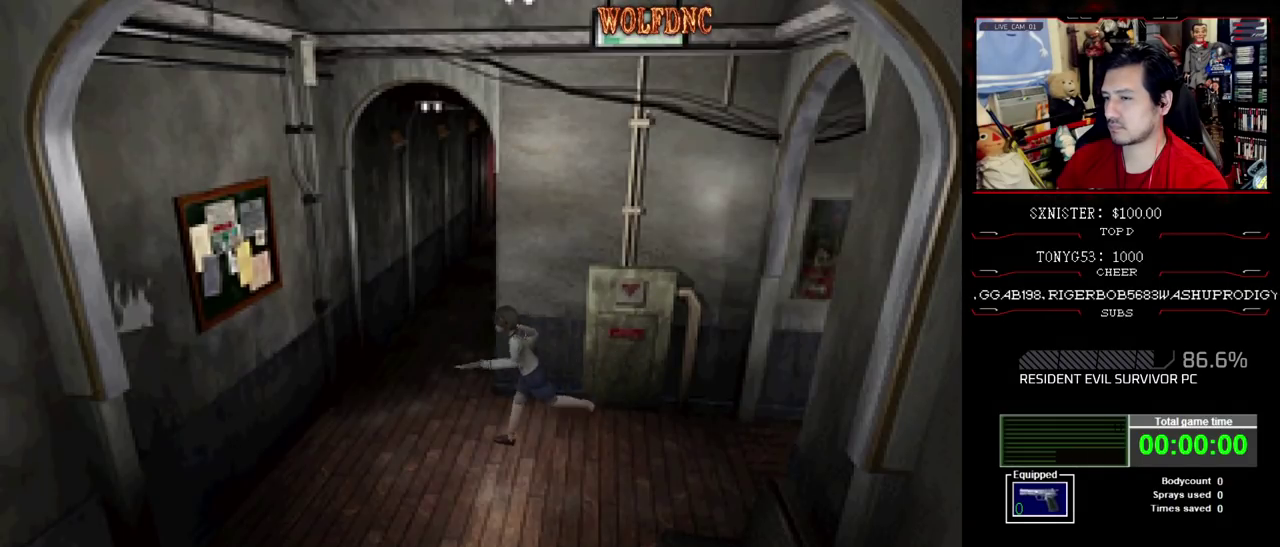
{"buttons": ["SQUARE", "DPAD_UP"], "events": [[417, "DPAD_LEFT", "up"]]}
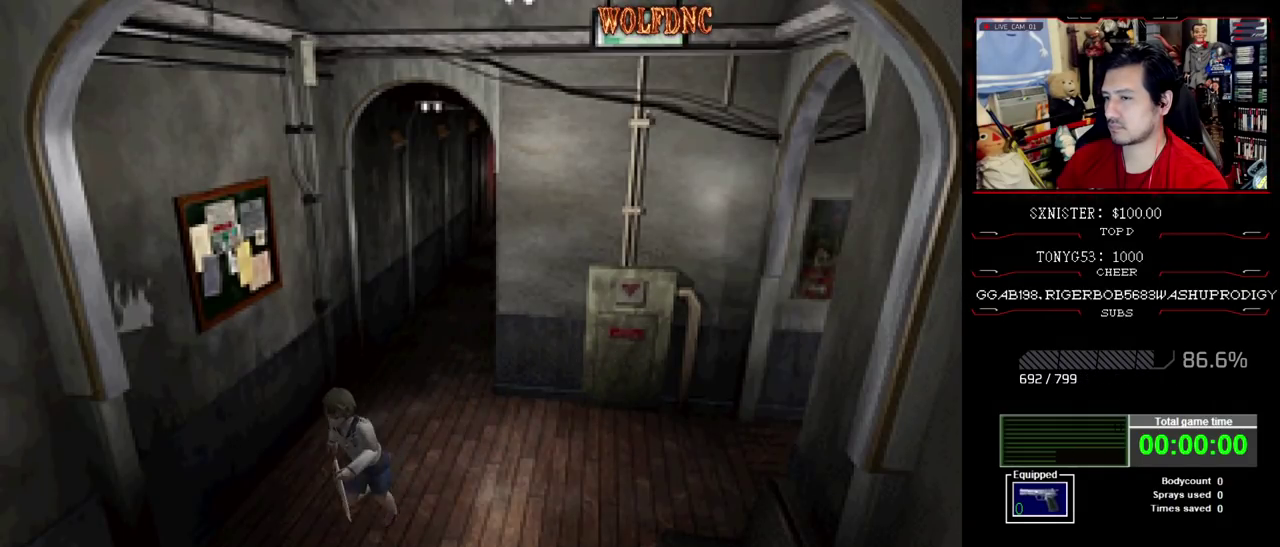
{"buttons": ["SQUARE", "DPAD_UP"], "events": []}
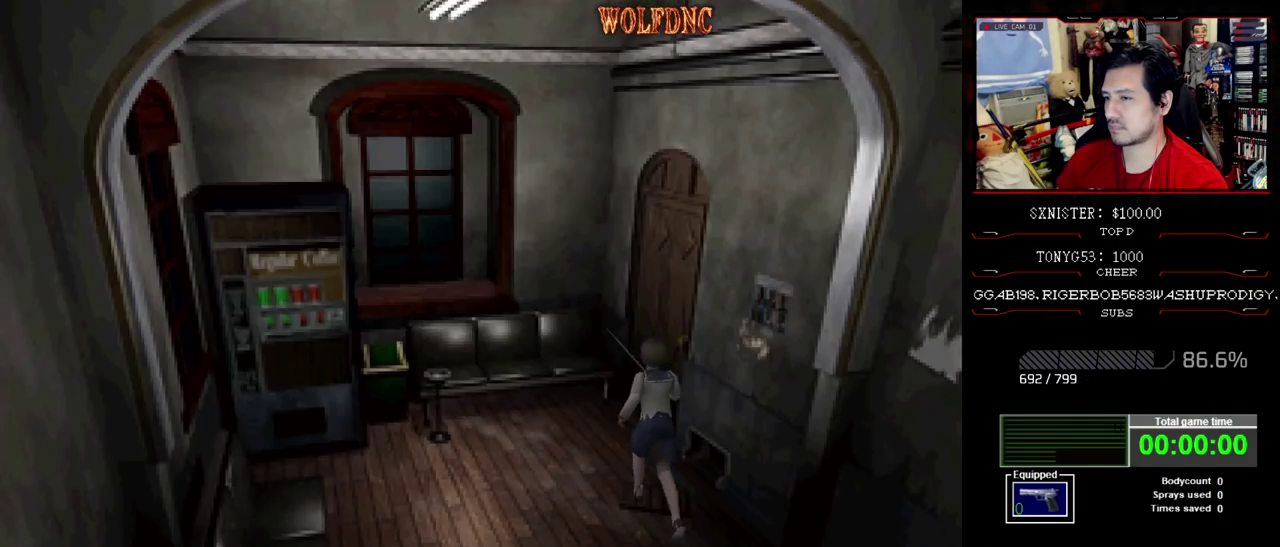
{"buttons": ["CROSS", "SQUARE", "DPAD_UP", "DPAD_RIGHT"], "events": [[217, "DPAD_RIGHT", "down"], [350, "CROSS", "down"], [450, "CROSS", "up"], [500, "CROSS", "down"]]}
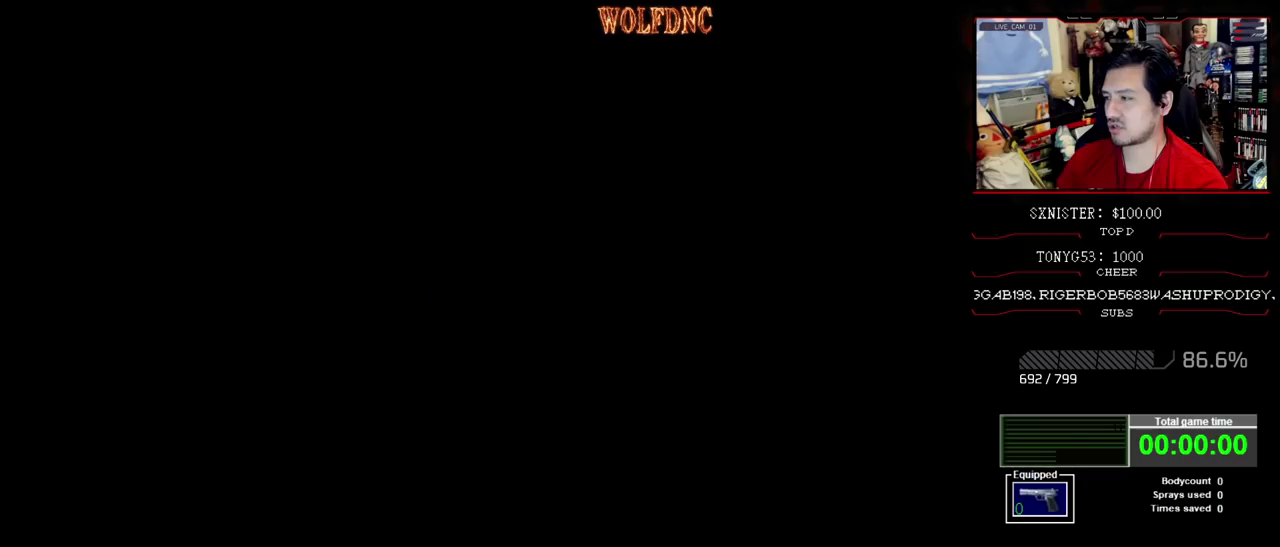
{"buttons": ["SQUARE", "DPAD_UP"], "events": [[83, "CROSS", "up"], [133, "DPAD_RIGHT", "up"]]}
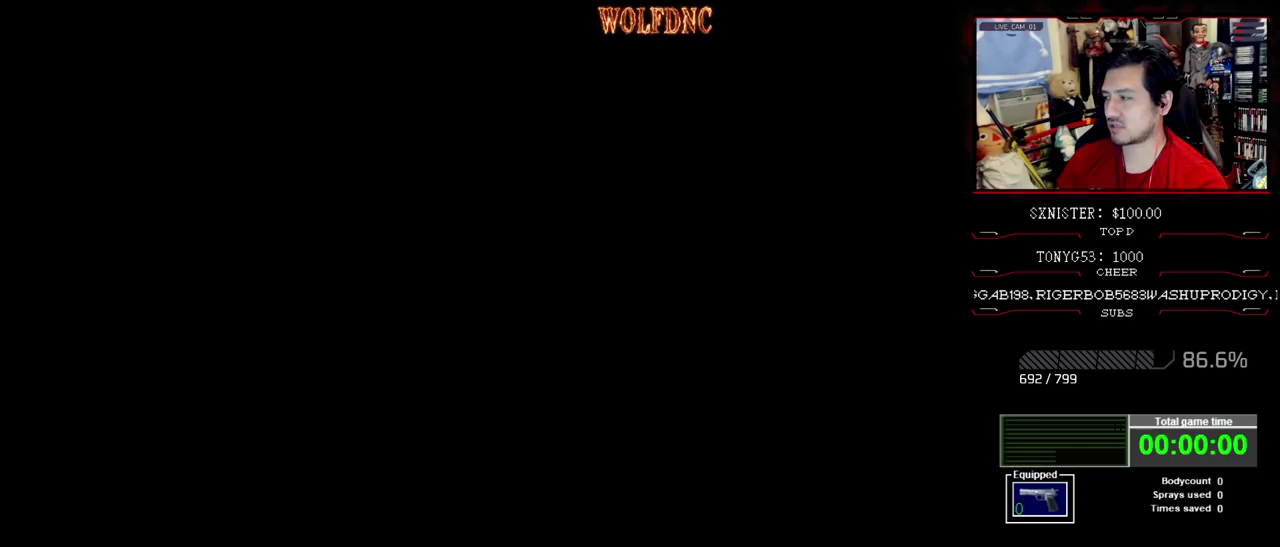
{"buttons": [], "events": [[483, "DPAD_UP", "up"], [483, "SQUARE", "up"]]}
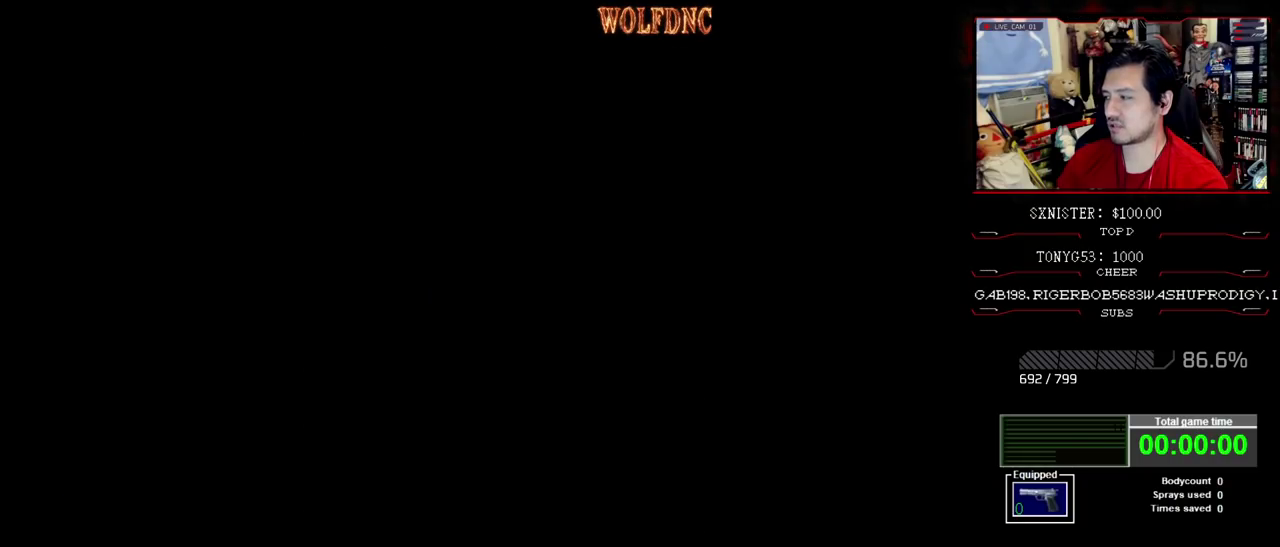
{"buttons": [], "events": []}
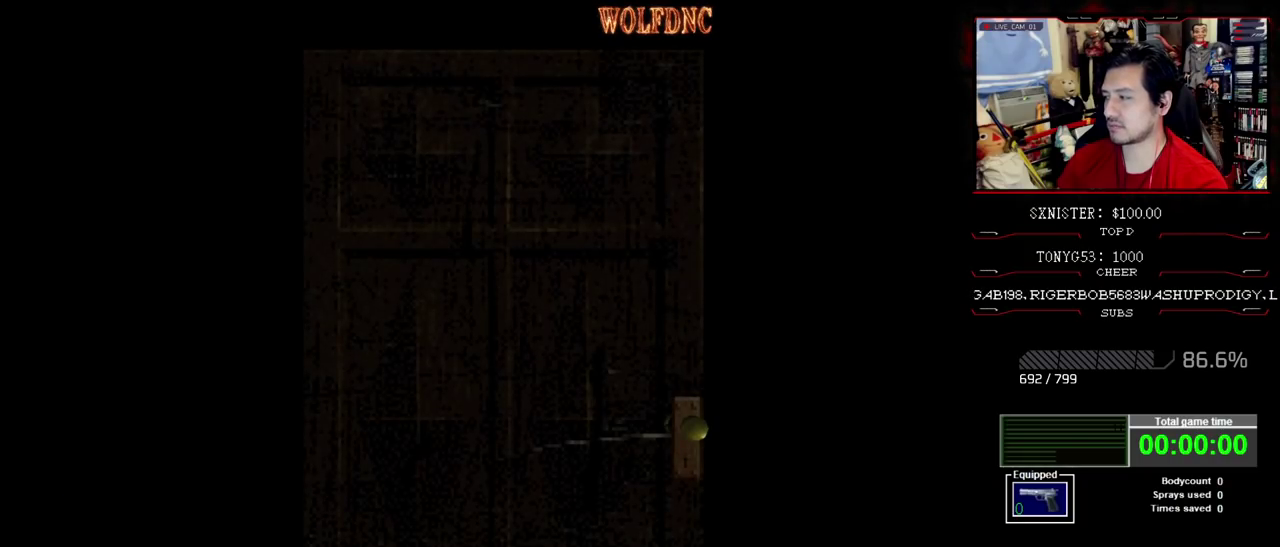
{"buttons": [], "events": []}